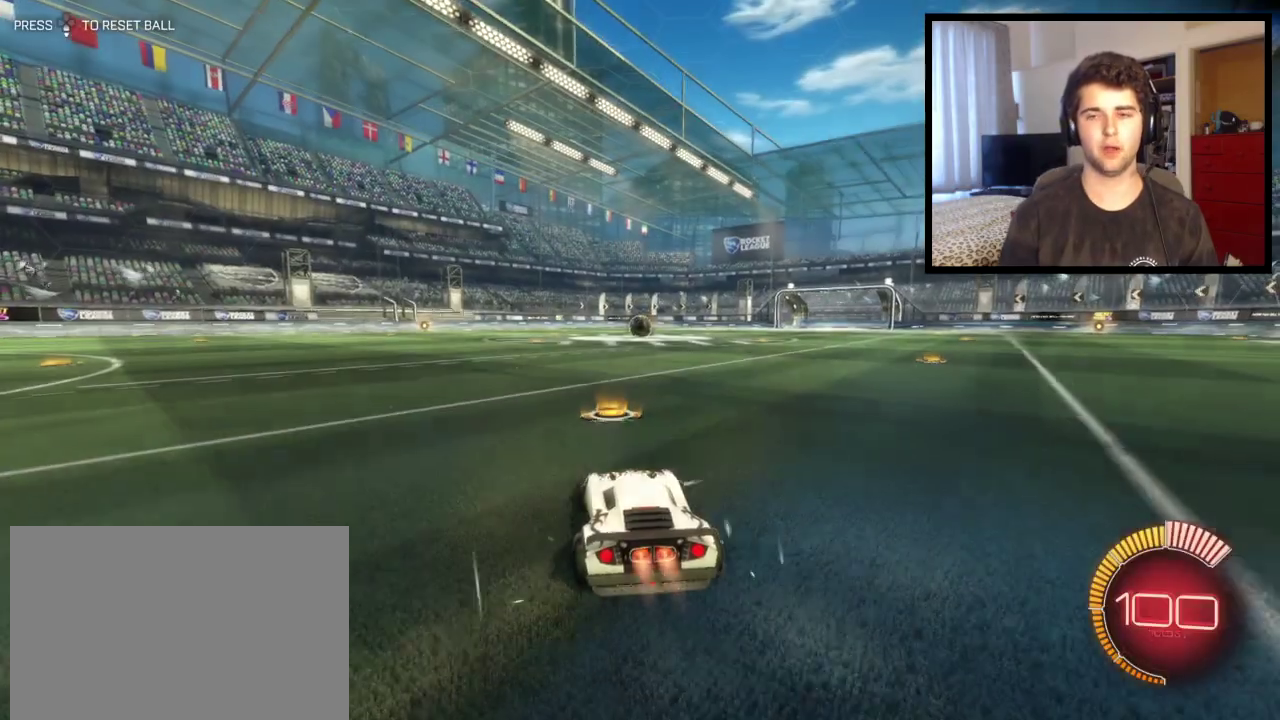
Gameplay with a controller (PlayStation layout); each line is a JSON object with the inputs held at the frame after it. "events" lists button and stick changes between this image and that frame as [ms after this image, input, new state], when the widget could be followed in between. This overlay highlights the sticks when they move; stick clicks (L3 R3) are not distinguishable. This document gives stick clicks only as held states, not as events. Not read: R1 R2.
{"buttons": ["CROSS", "L1"], "left_stick": "right", "right_stick": "center", "events": [[266, "CROSS", "down"], [266, "L1", "down"], [266, "left_stick", "right"], [333, "CROSS", "up"], [400, "CROSS", "down"]]}
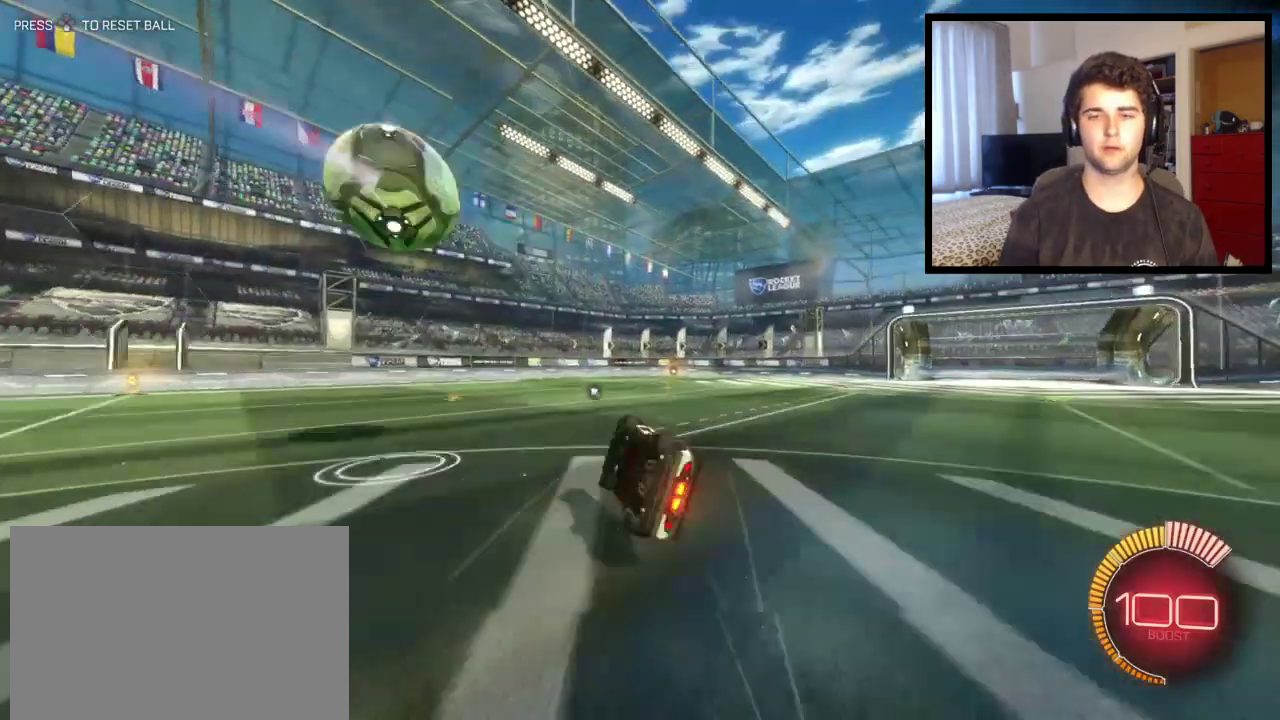
{"buttons": ["L1"], "left_stick": "right", "right_stick": "center", "events": [[33, "CROSS", "up"], [200, "TRIANGLE", "down"], [334, "TRIANGLE", "up"]]}
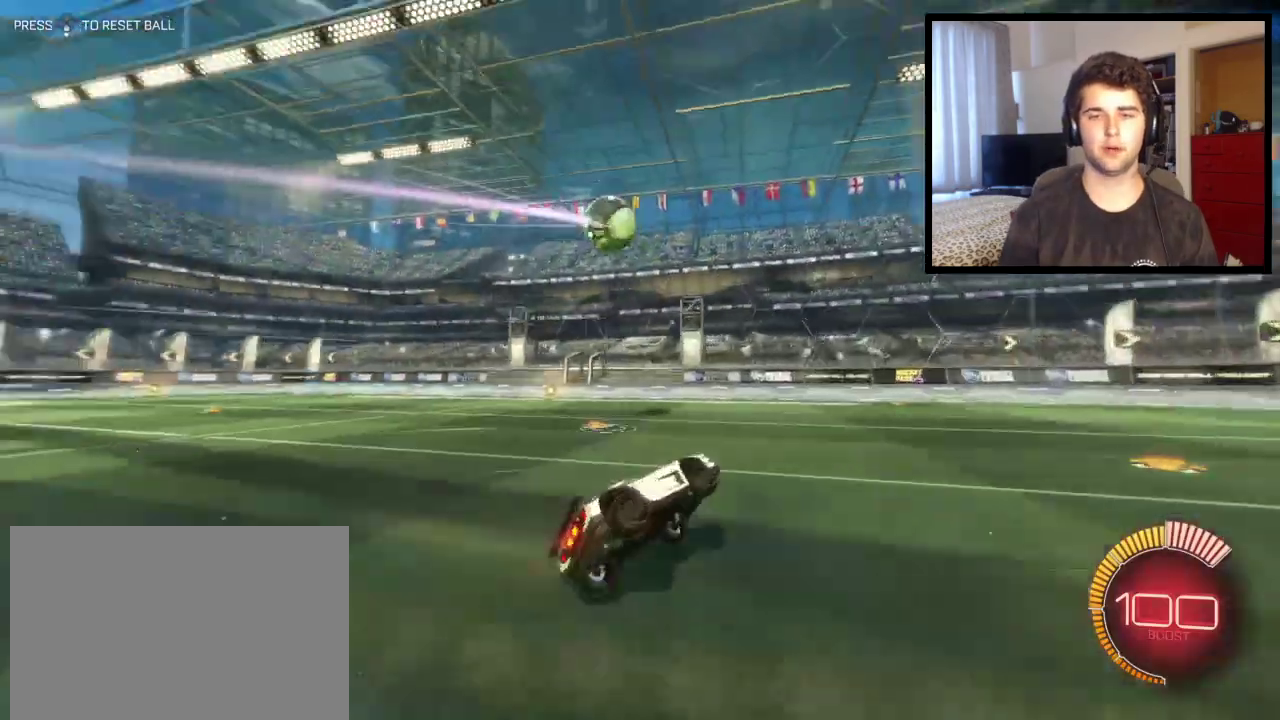
{"buttons": [], "left_stick": "center", "right_stick": "center", "events": [[34, "L1", "up"], [200, "left_stick", "center"]]}
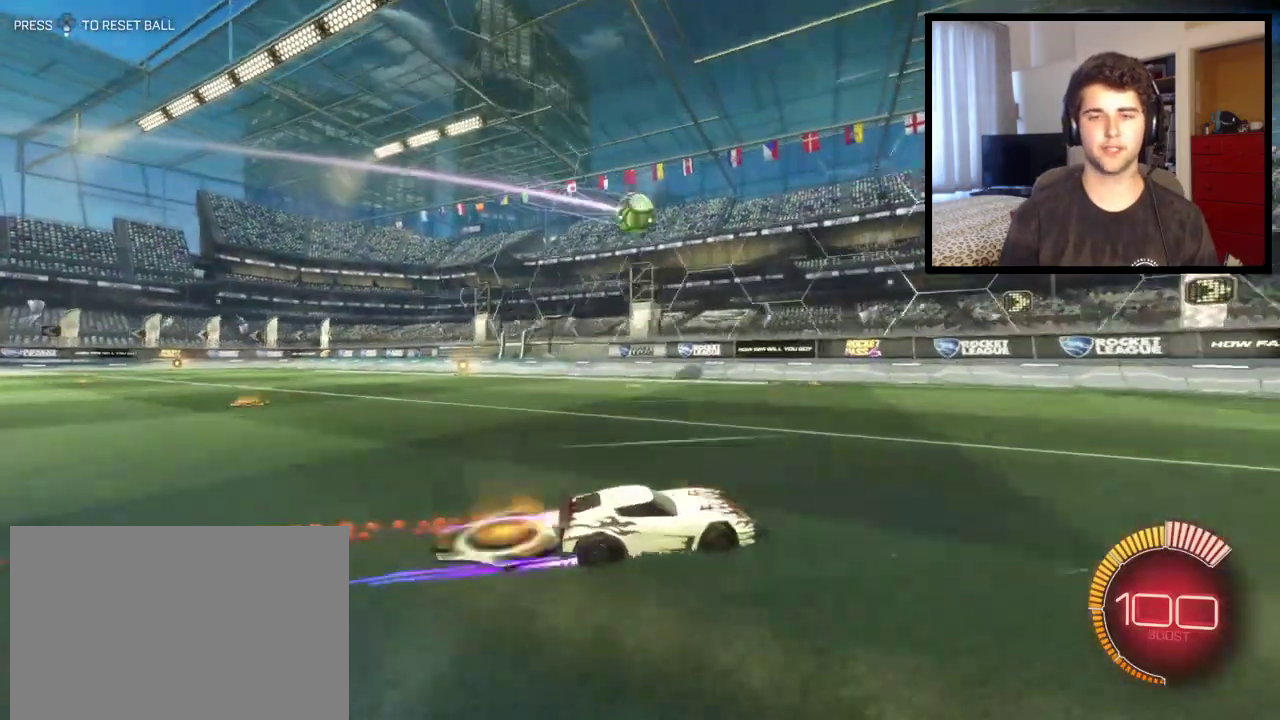
{"buttons": [], "left_stick": "down-right", "right_stick": "center", "events": [[167, "left_stick", "up-left"], [400, "left_stick", "center"], [500, "left_stick", "down-right"]]}
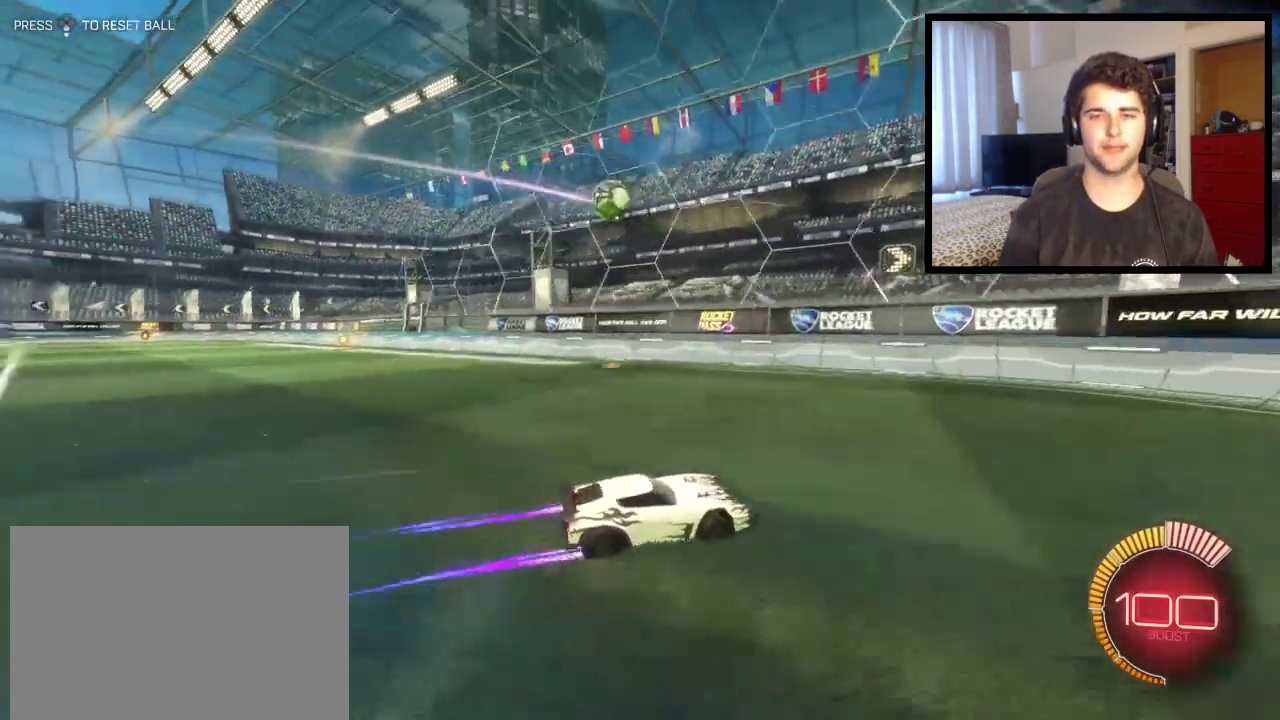
{"buttons": [], "left_stick": "down-right", "right_stick": "center", "events": []}
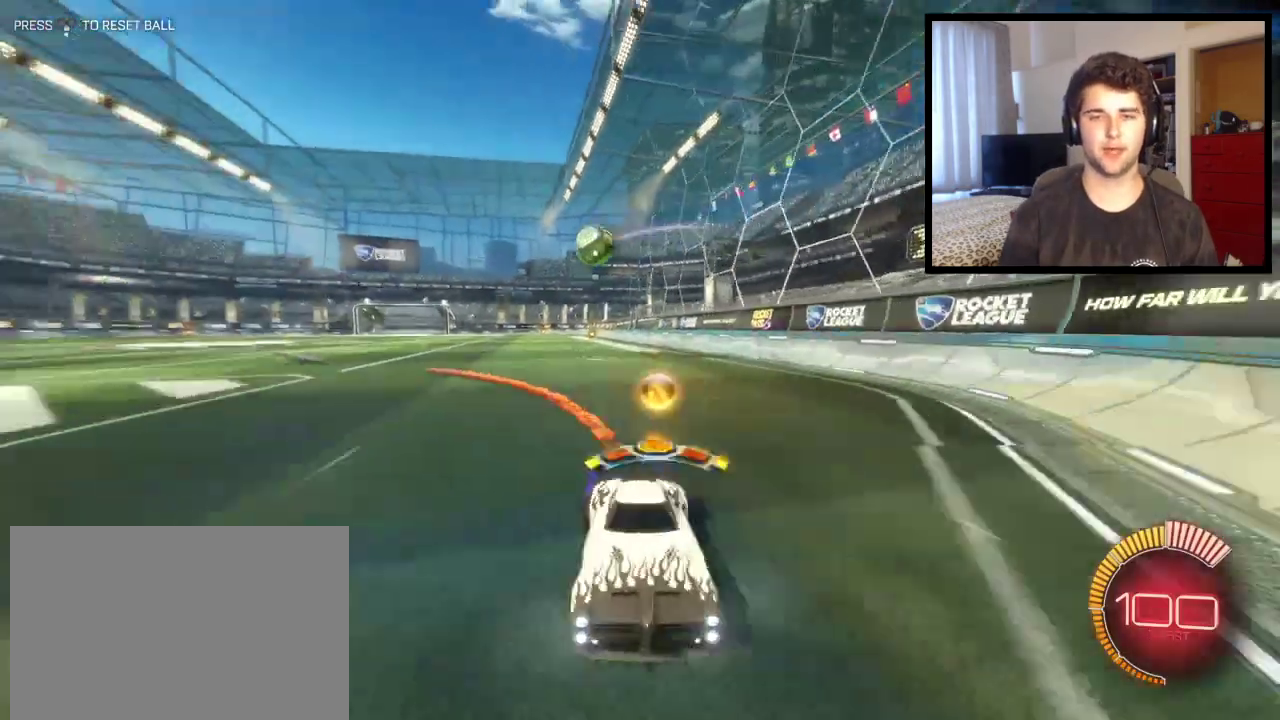
{"buttons": [], "left_stick": "center", "right_stick": "center", "events": [[66, "L1", "down"], [100, "left_stick", "right"], [200, "L1", "up"], [500, "left_stick", "center"]]}
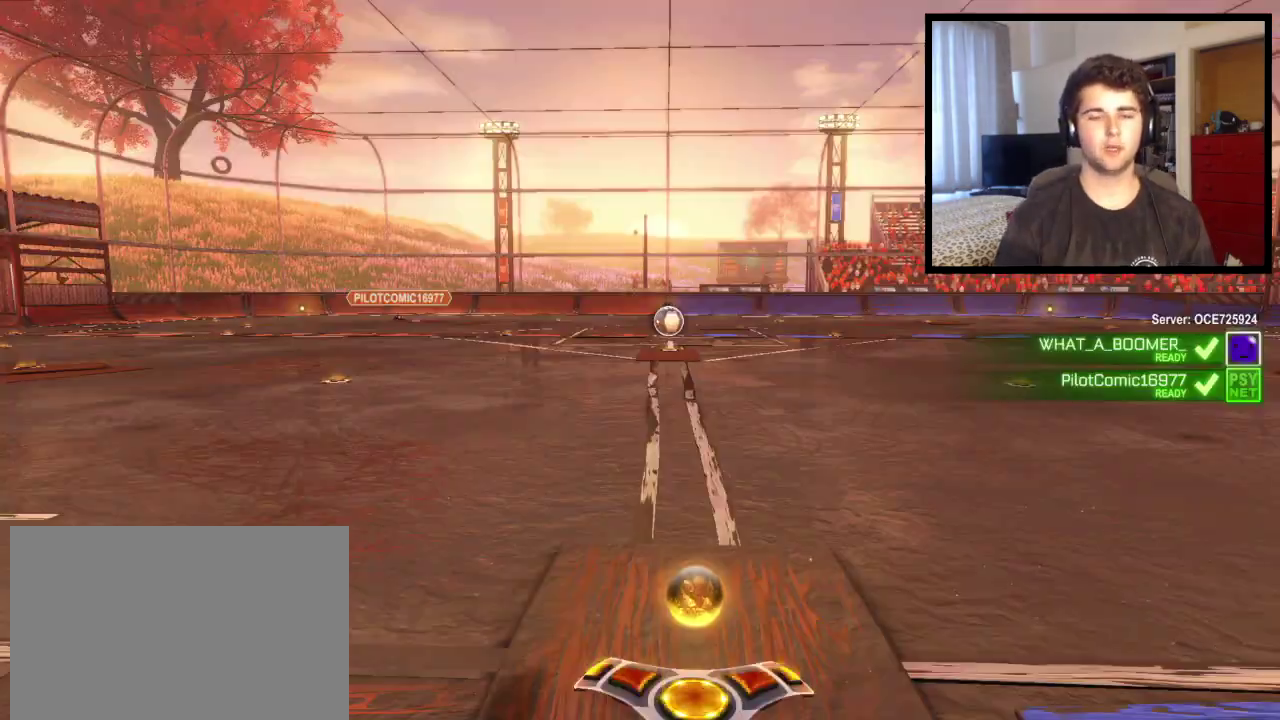
{"buttons": [], "left_stick": "center", "right_stick": "center", "events": []}
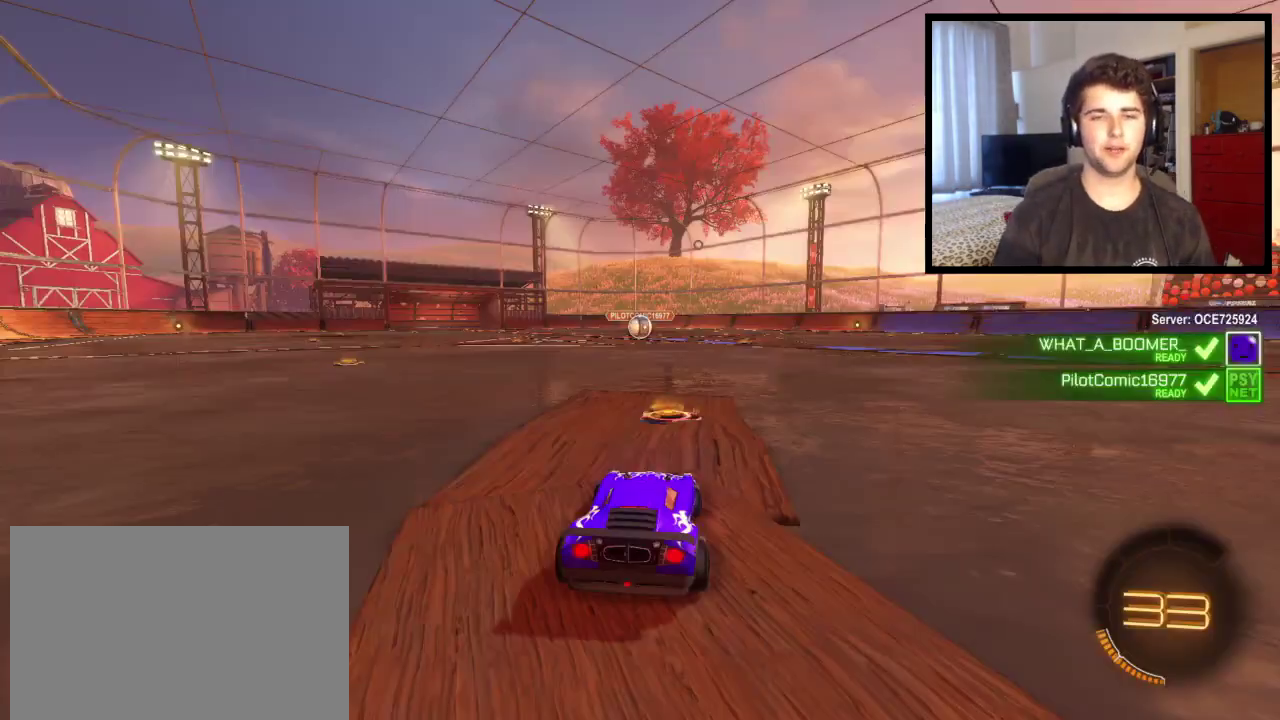
{"buttons": ["SQUARE"], "left_stick": "center", "right_stick": "center", "events": [[300, "SQUARE", "down"]]}
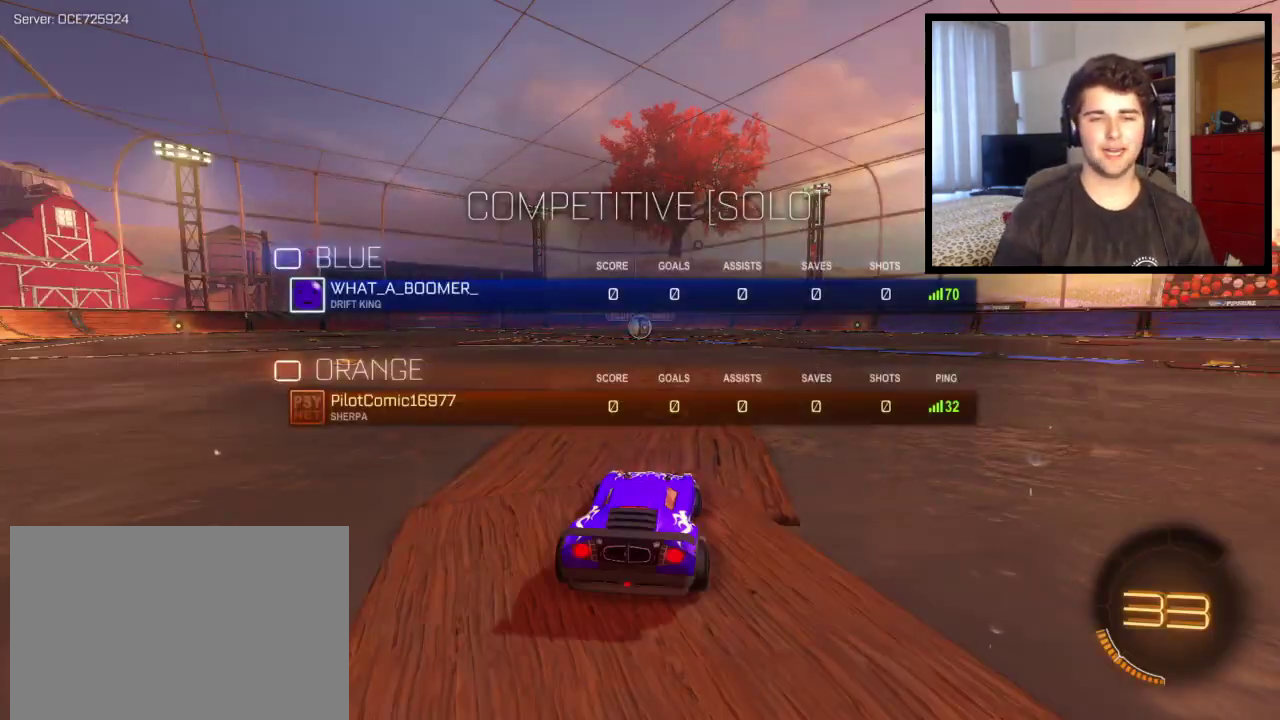
{"buttons": ["SQUARE"], "left_stick": "center", "right_stick": "center", "events": []}
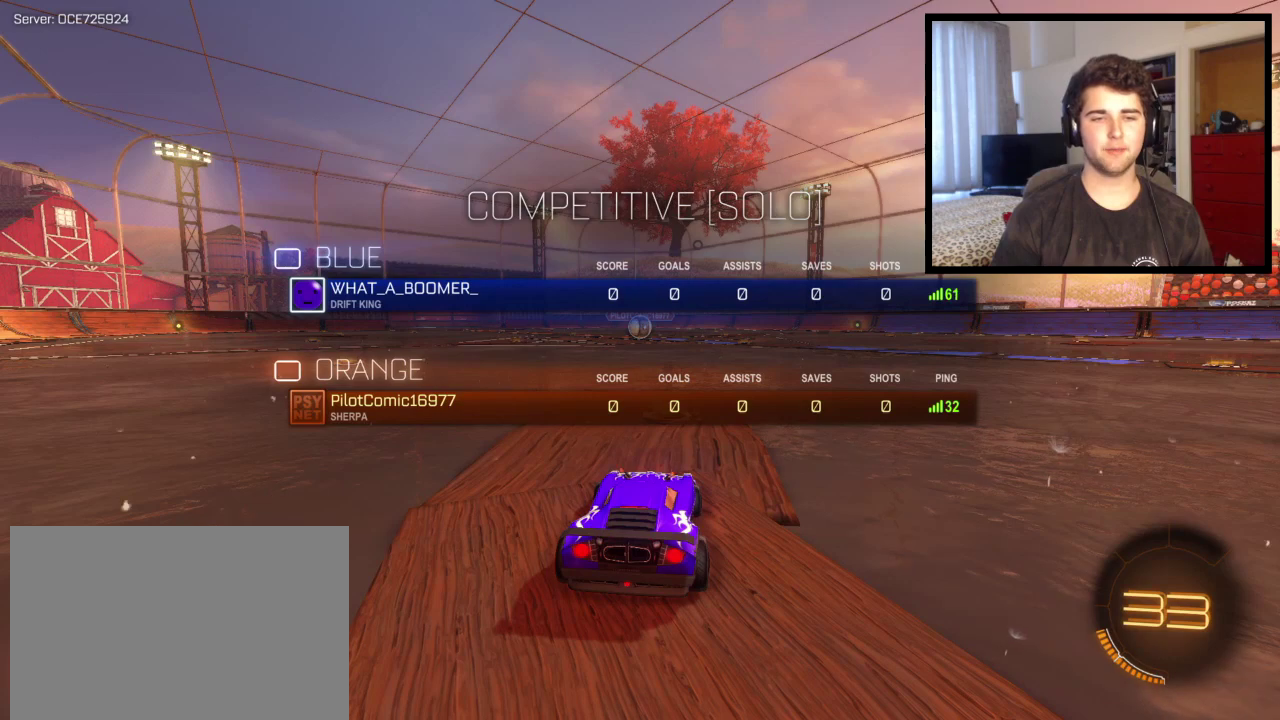
{"buttons": ["SQUARE"], "left_stick": "center", "right_stick": "center", "events": []}
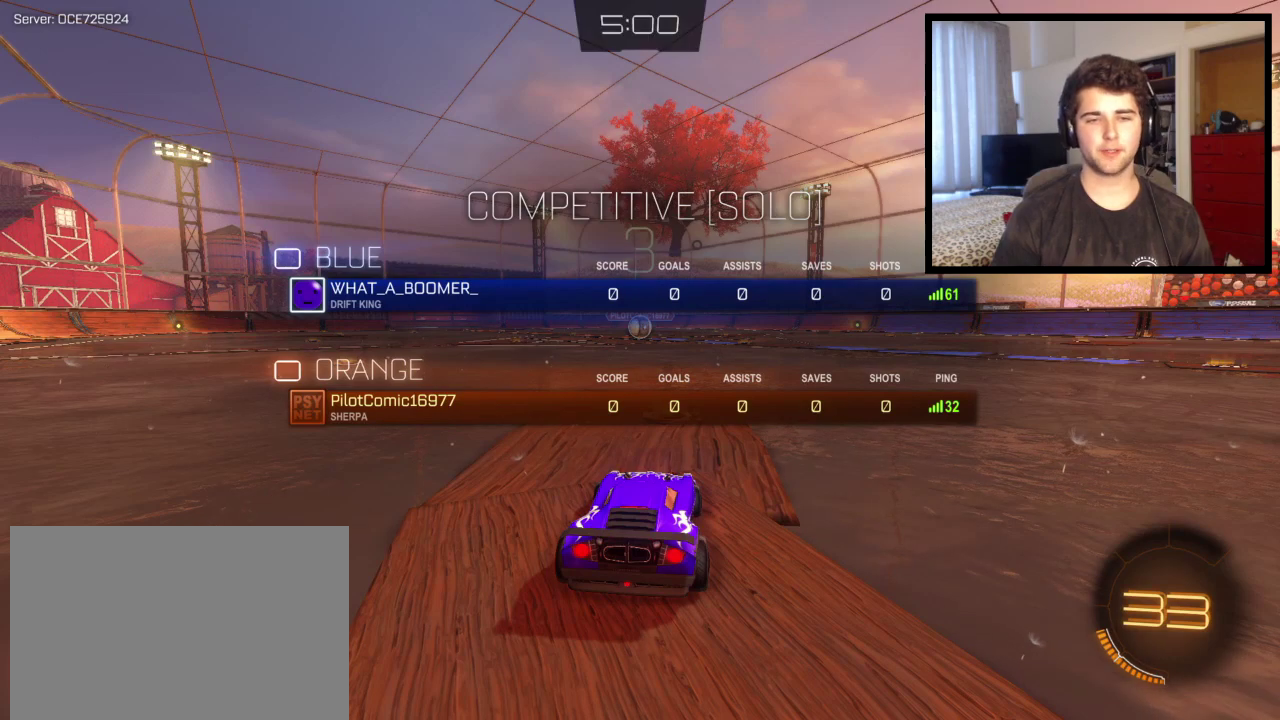
{"buttons": ["SQUARE"], "left_stick": "center", "right_stick": "center", "events": []}
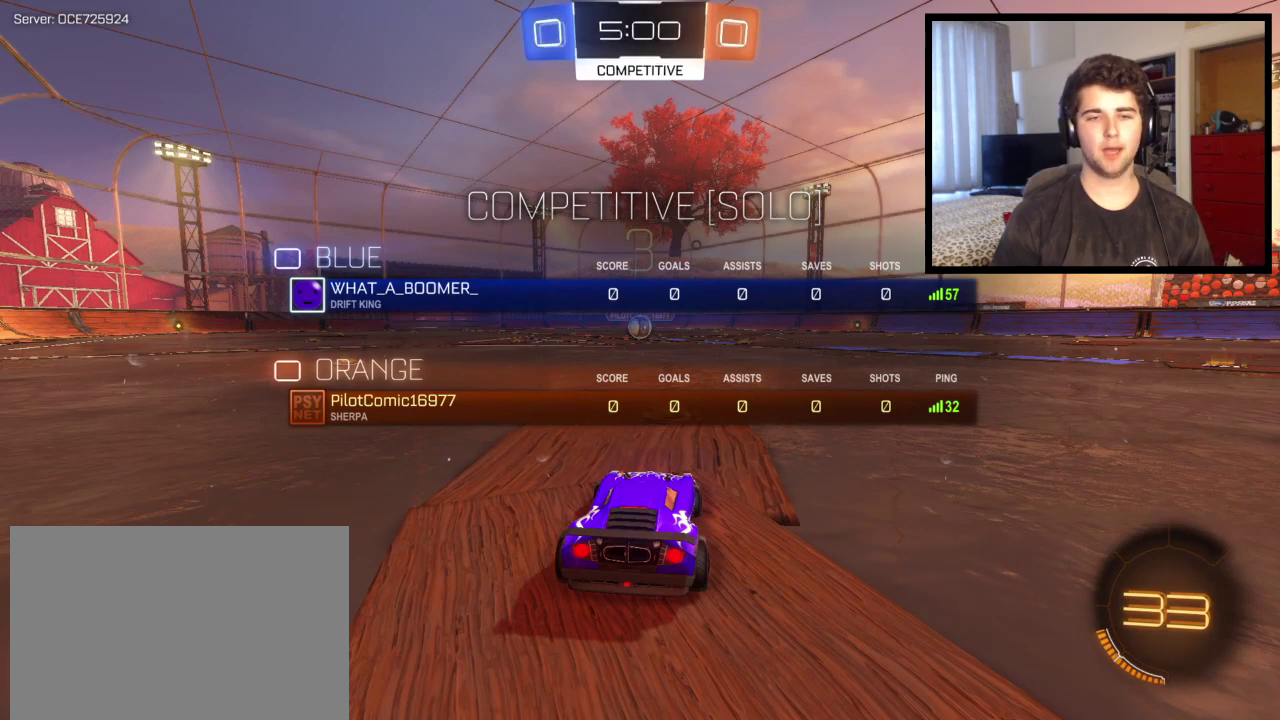
{"buttons": ["SQUARE"], "left_stick": "center", "right_stick": "center", "events": []}
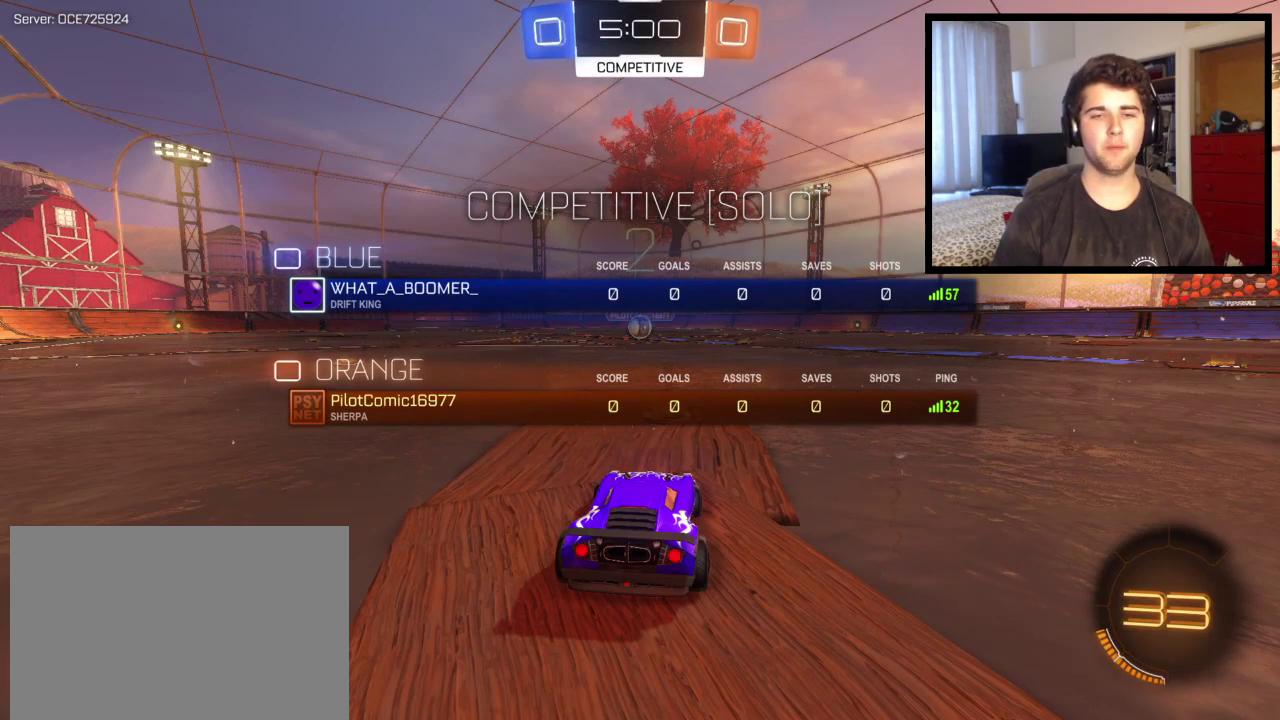
{"buttons": [], "left_stick": "center", "right_stick": "center", "events": [[401, "SQUARE", "up"]]}
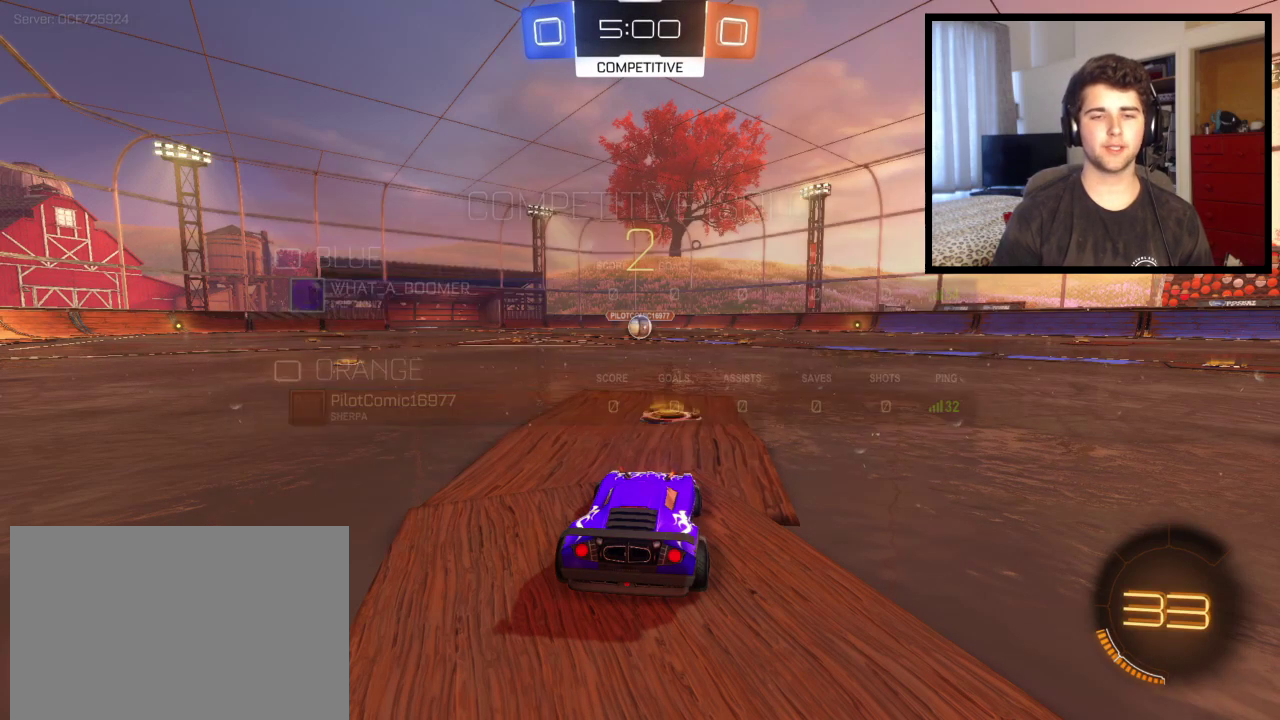
{"buttons": [], "left_stick": "center", "right_stick": "center", "events": []}
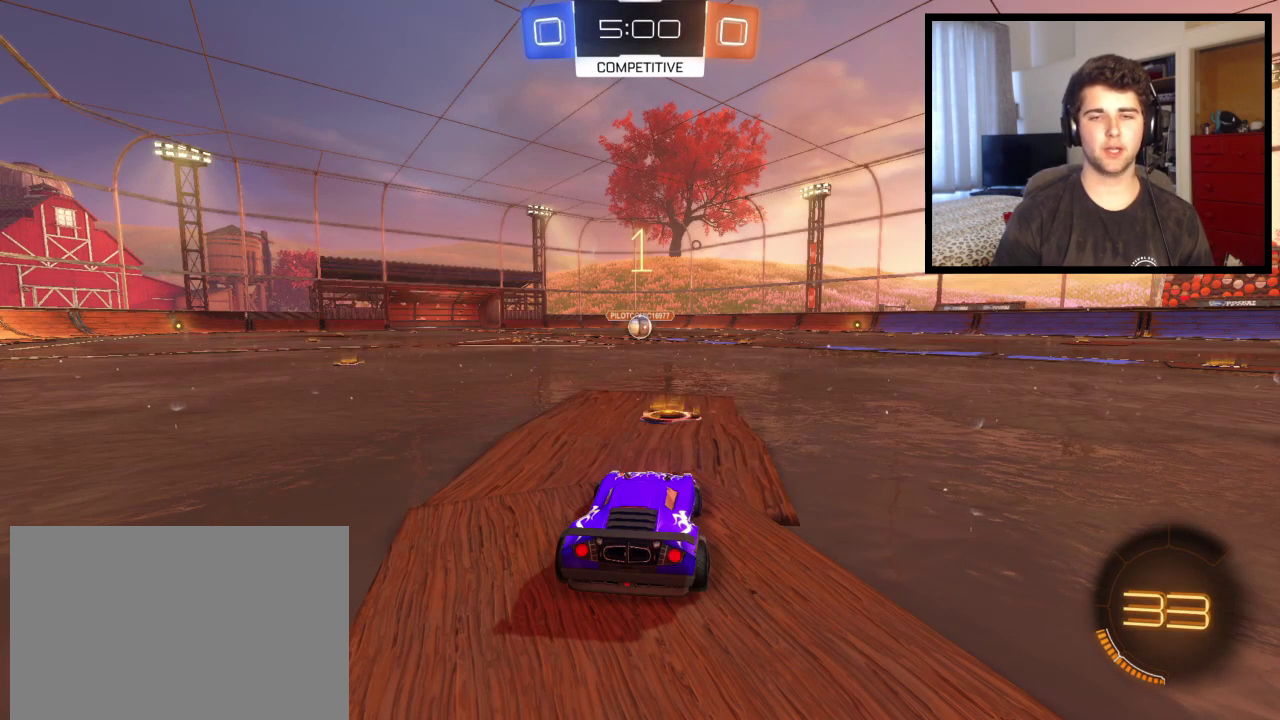
{"buttons": ["SQUARE"], "left_stick": "center", "right_stick": "center", "events": [[267, "SQUARE", "down"]]}
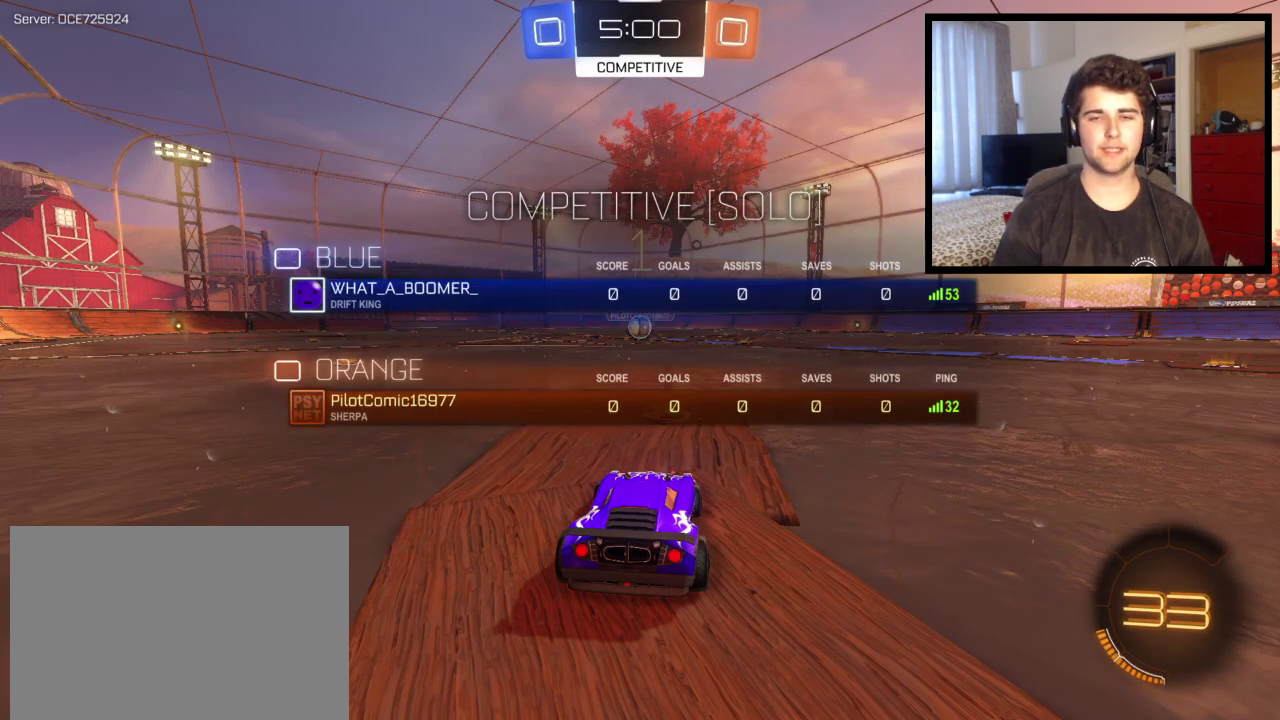
{"buttons": [], "left_stick": "center", "right_stick": "center", "events": [[133, "SQUARE", "up"], [333, "left_stick", "up-left"], [433, "left_stick", "center"]]}
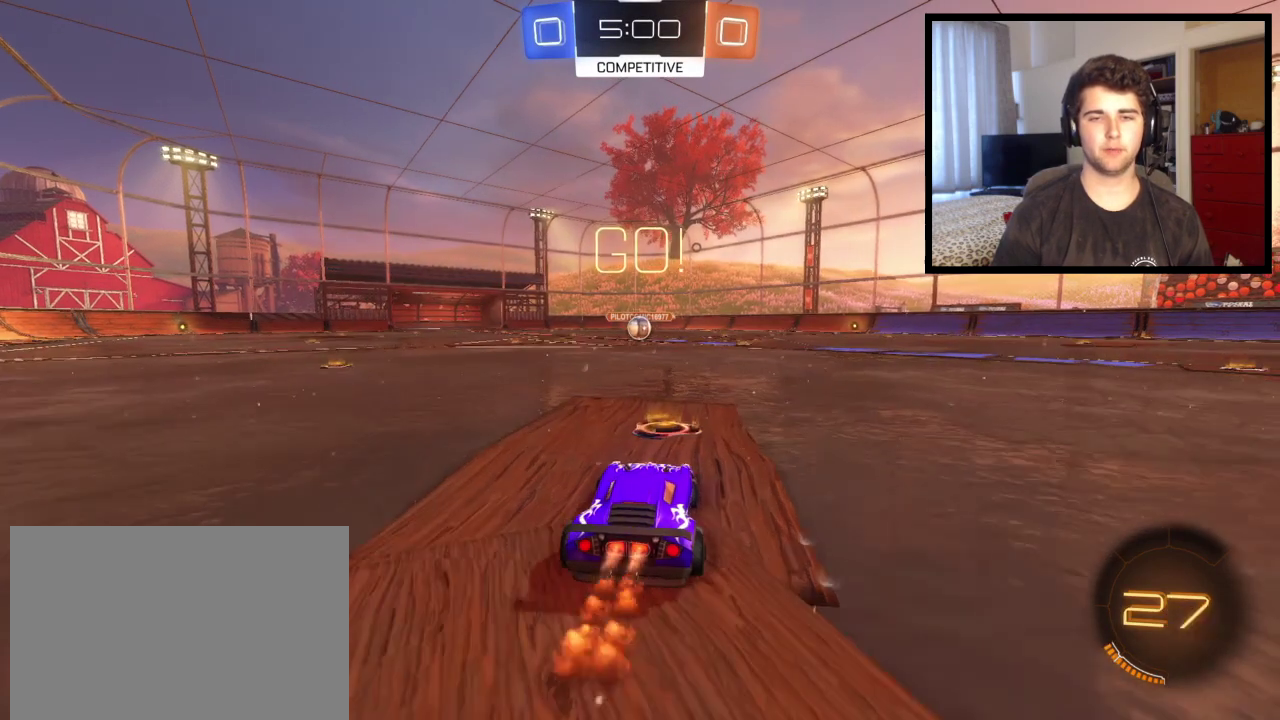
{"buttons": ["CROSS"], "left_stick": "up-left", "right_stick": "center", "events": [[267, "left_stick", "right"], [367, "CROSS", "down"], [434, "left_stick", "up-left"]]}
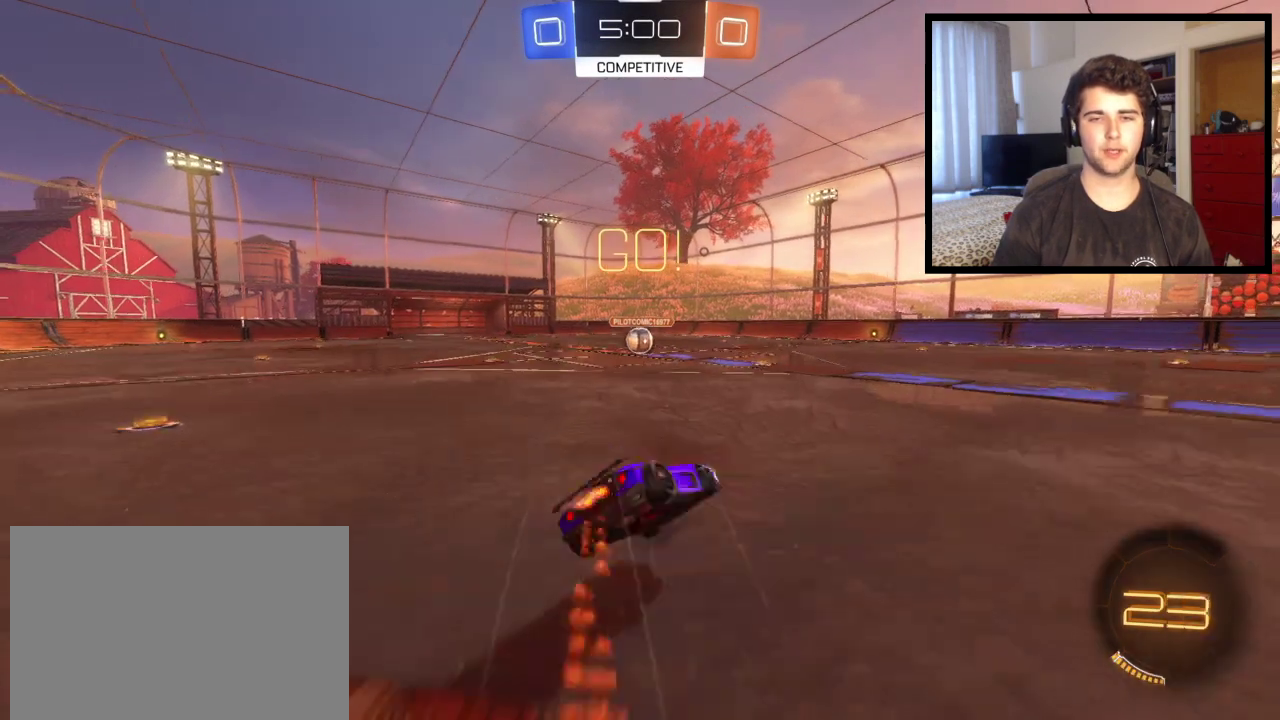
{"buttons": [], "left_stick": "center", "right_stick": "center", "events": [[300, "CROSS", "up"], [300, "left_stick", "center"]]}